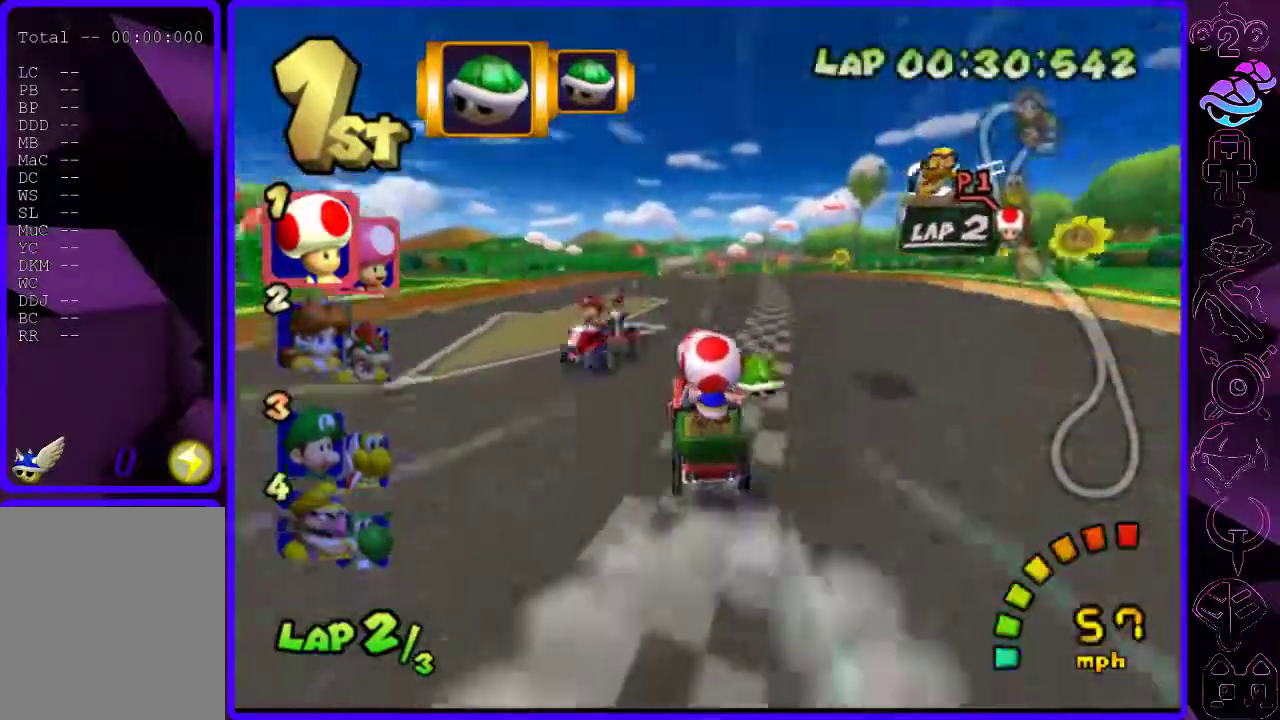
Gameplay with a controller (Xbox layout); each line is a JSON object with the inputs held at the frame after it. "events" lists button and stick changes between this image and that frame as [ms after this image, input, new state], when the widget could be followed in between.
{"buttons": ["B", "R2"], "left_stick": "center", "right_stick": "center", "events": [[80, "R2", "down"], [120, "left_stick", "right"], [280, "left_stick", "center"], [360, "left_stick", "right"], [480, "left_stick", "center"]]}
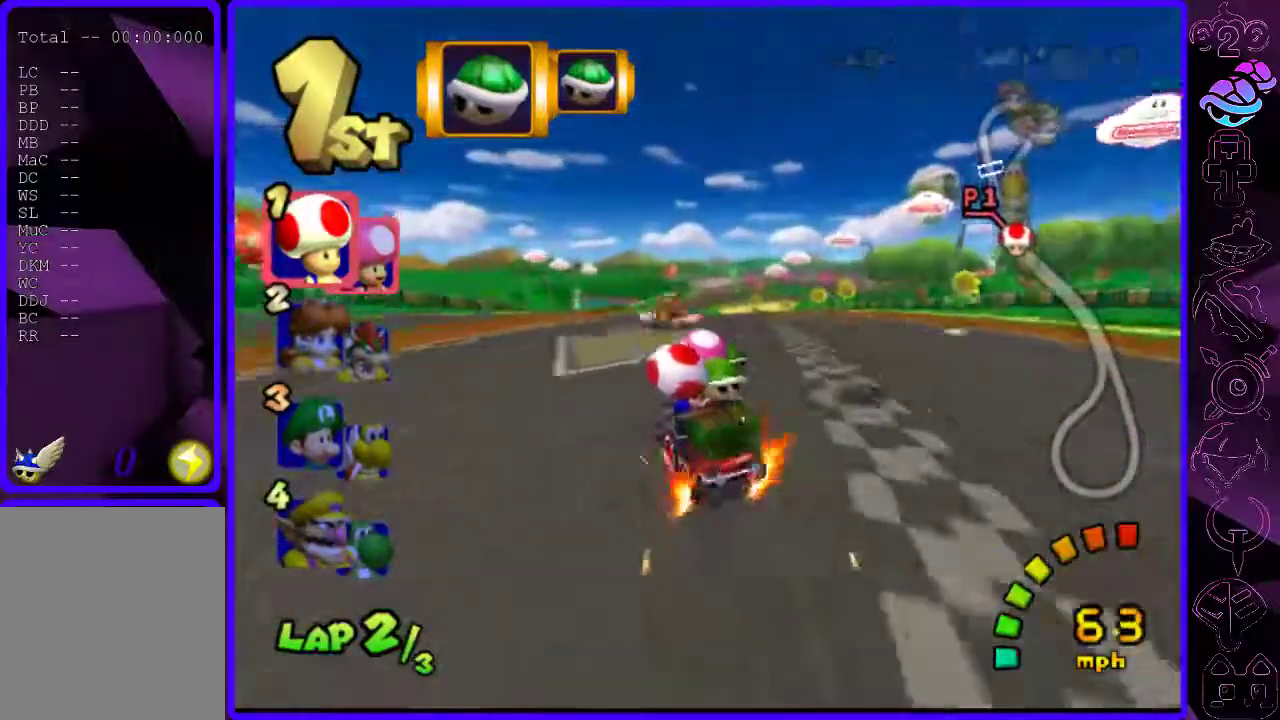
{"buttons": ["B"], "left_stick": "right", "right_stick": "center", "events": [[140, "left_stick", "right"], [220, "R2", "up"]]}
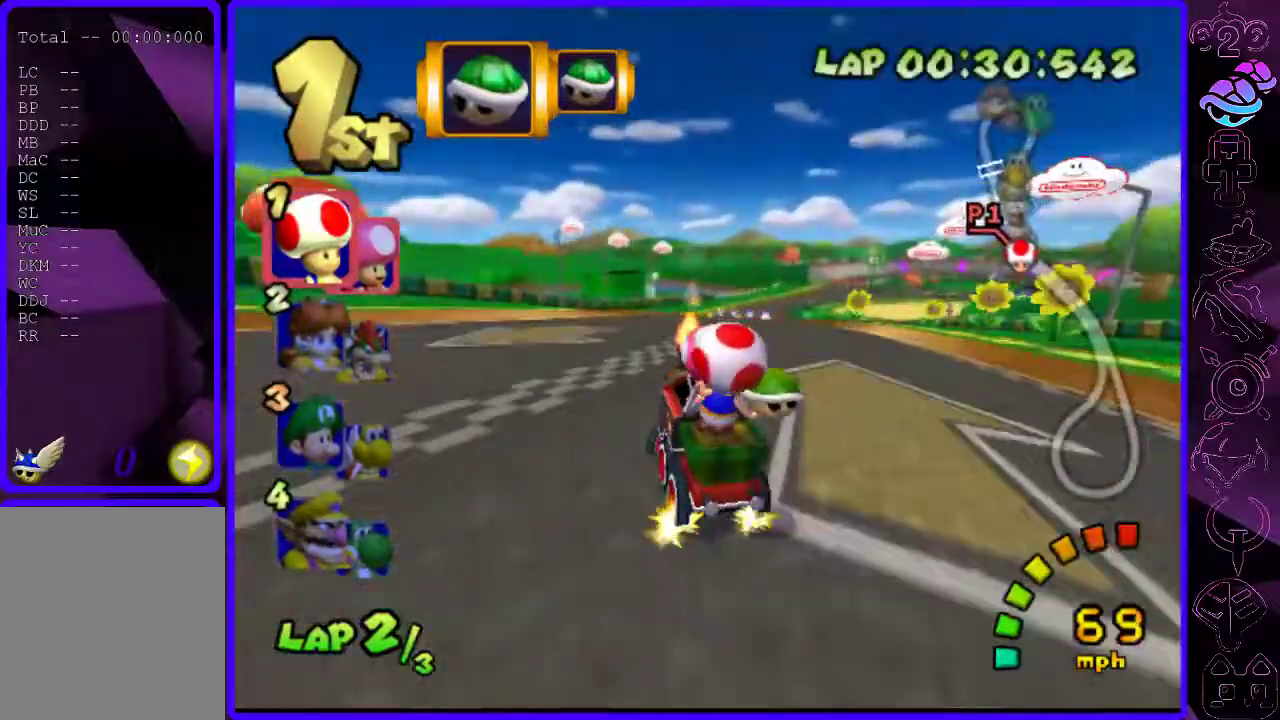
{"buttons": ["B", "R2"], "left_stick": "left", "right_stick": "center", "events": [[360, "R2", "down"], [380, "left_stick", "left"]]}
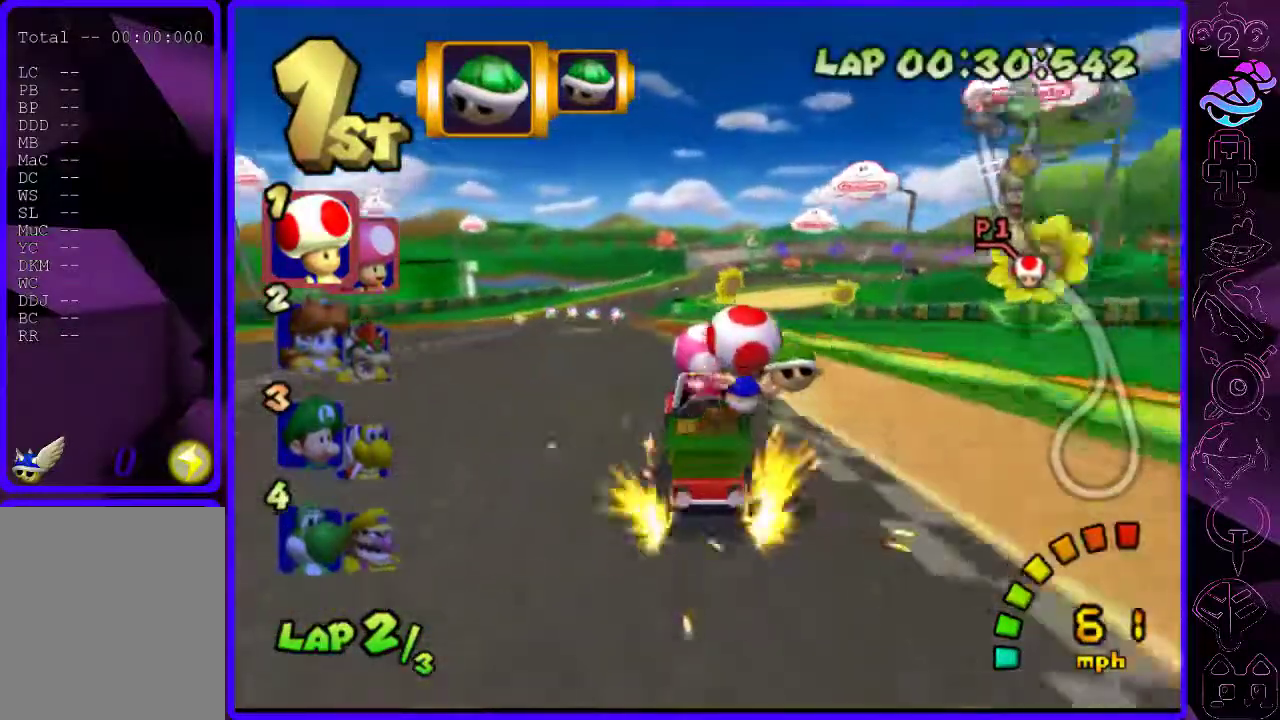
{"buttons": ["B", "R2"], "left_stick": "right", "right_stick": "center", "events": [[40, "left_stick", "center"], [140, "left_stick", "left"], [240, "left_stick", "right"]]}
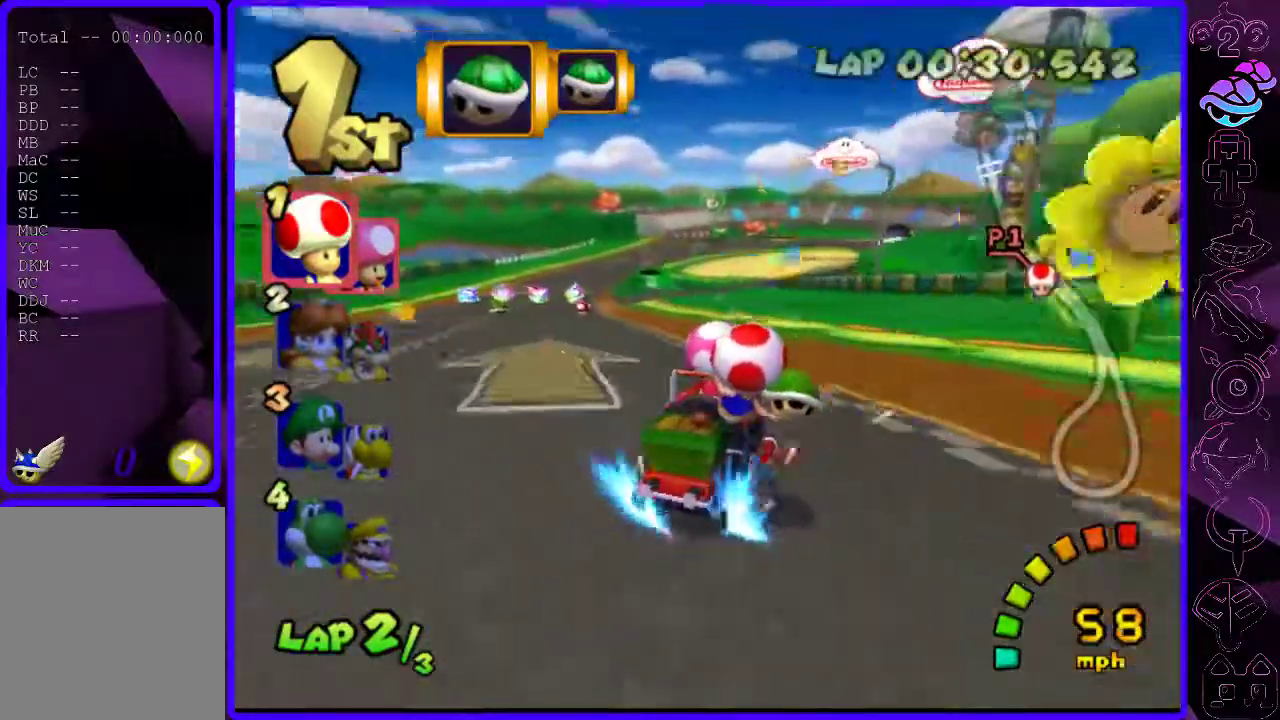
{"buttons": ["B"], "left_stick": "left", "right_stick": "center", "events": [[100, "left_stick", "center"], [200, "left_stick", "left"], [380, "R2", "up"]]}
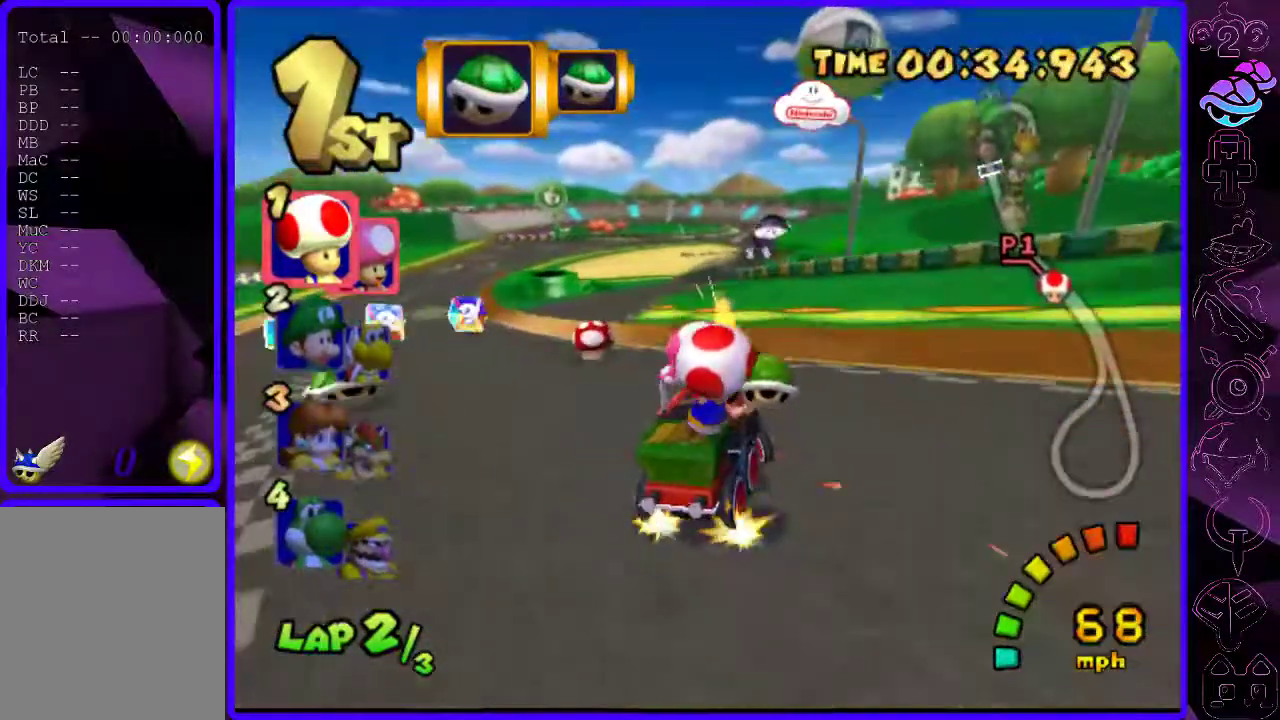
{"buttons": ["B"], "left_stick": "center", "right_stick": "center", "events": [[140, "left_stick", "center"]]}
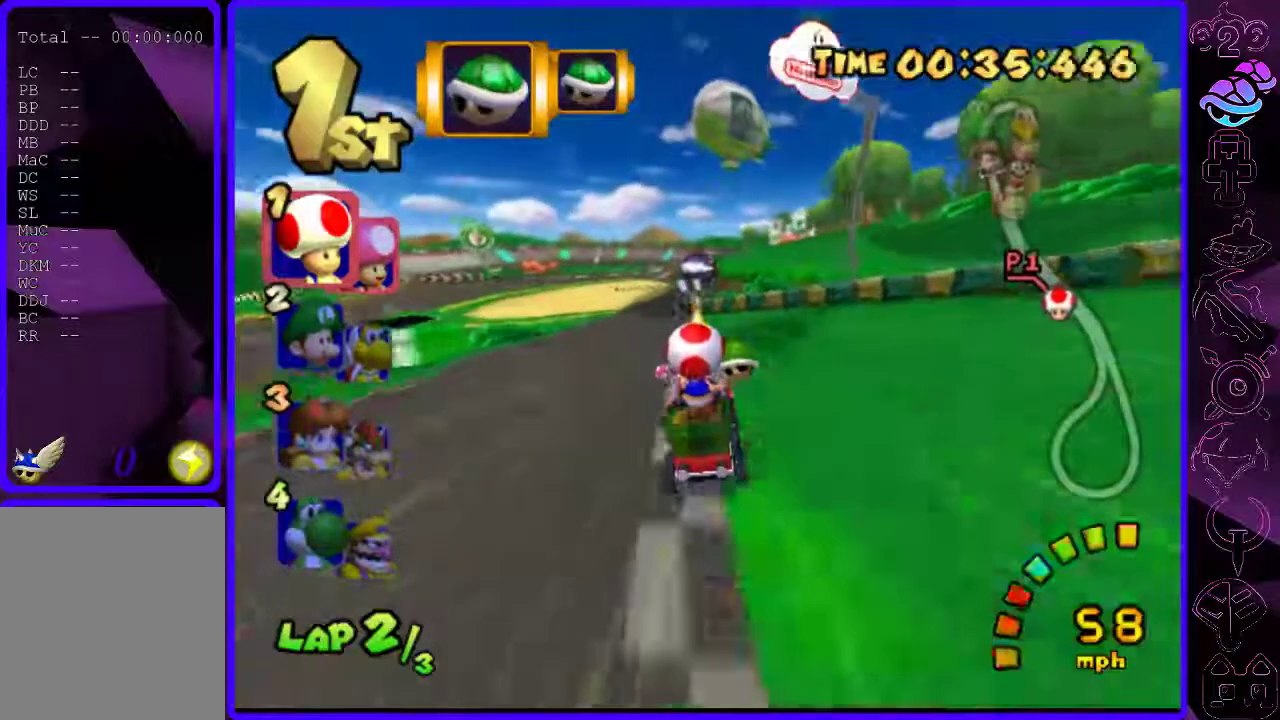
{"buttons": ["B"], "left_stick": "right", "right_stick": "center", "events": [[60, "left_stick", "left"], [280, "left_stick", "center"], [500, "left_stick", "right"]]}
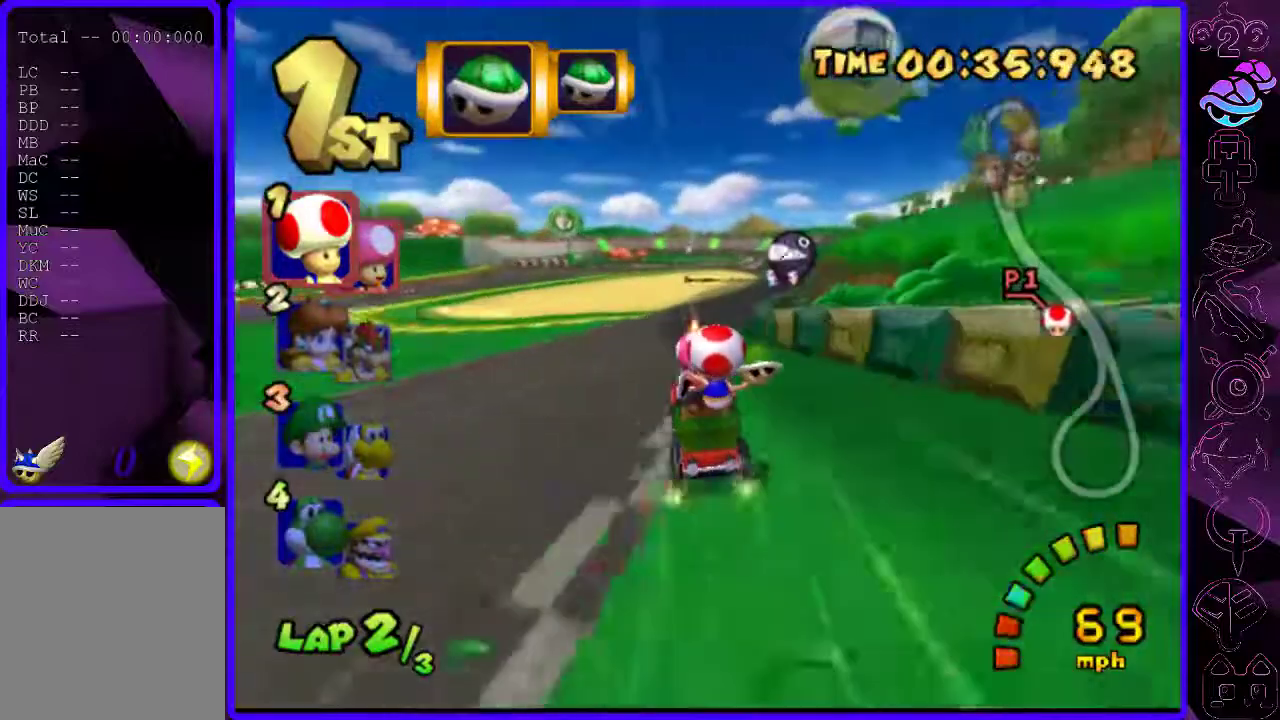
{"buttons": ["B"], "left_stick": "center", "right_stick": "center", "events": [[180, "left_stick", "center"]]}
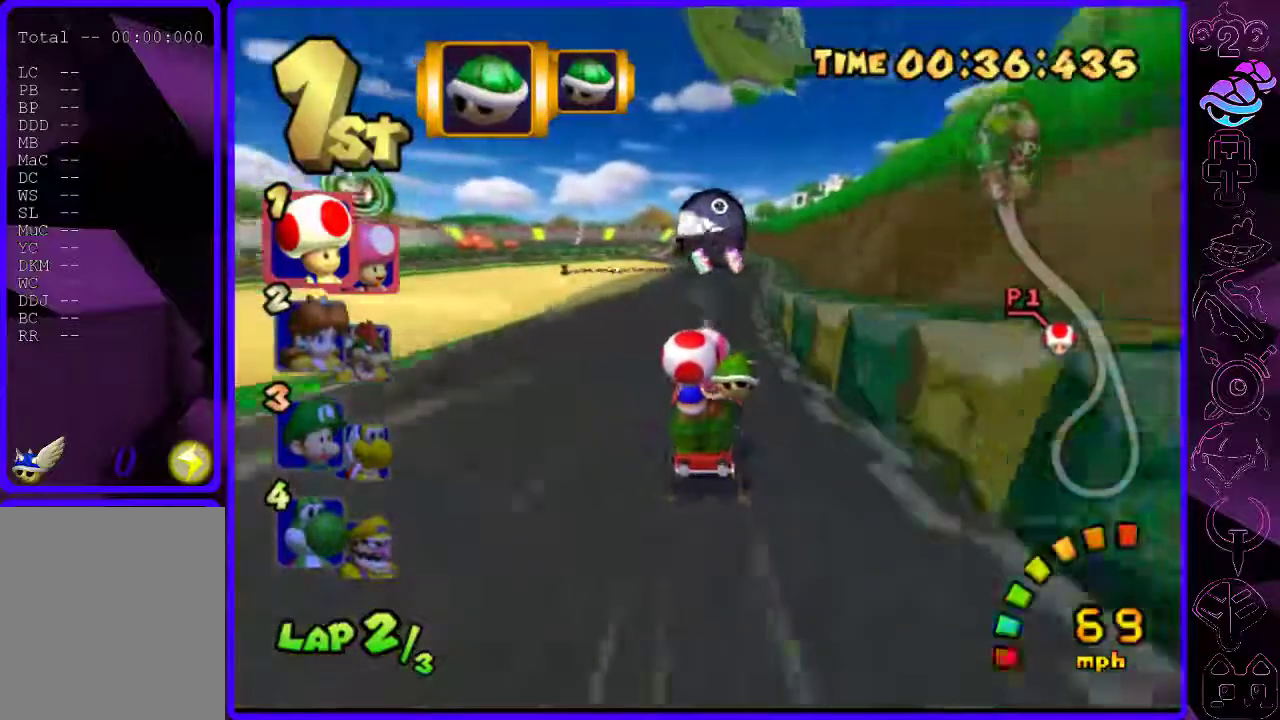
{"buttons": ["B"], "left_stick": "center", "right_stick": "center", "events": [[120, "left_stick", "left"], [280, "left_stick", "center"]]}
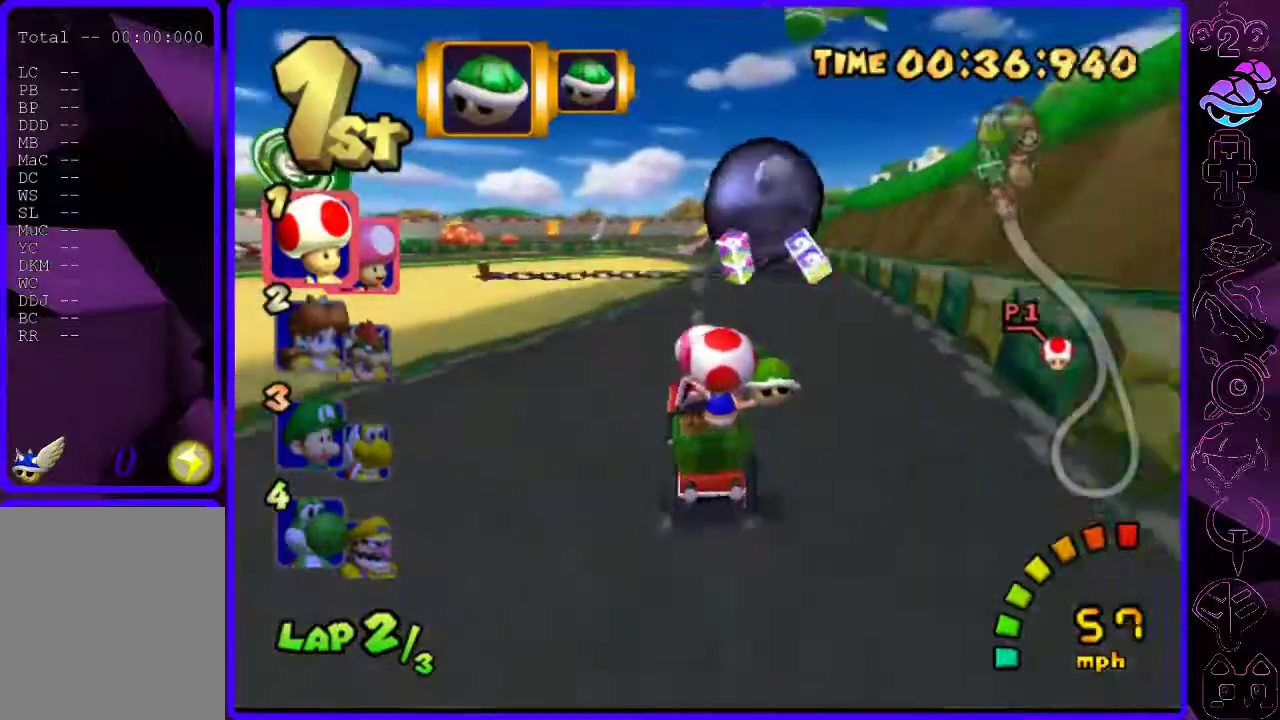
{"buttons": ["B"], "left_stick": "center", "right_stick": "center", "events": []}
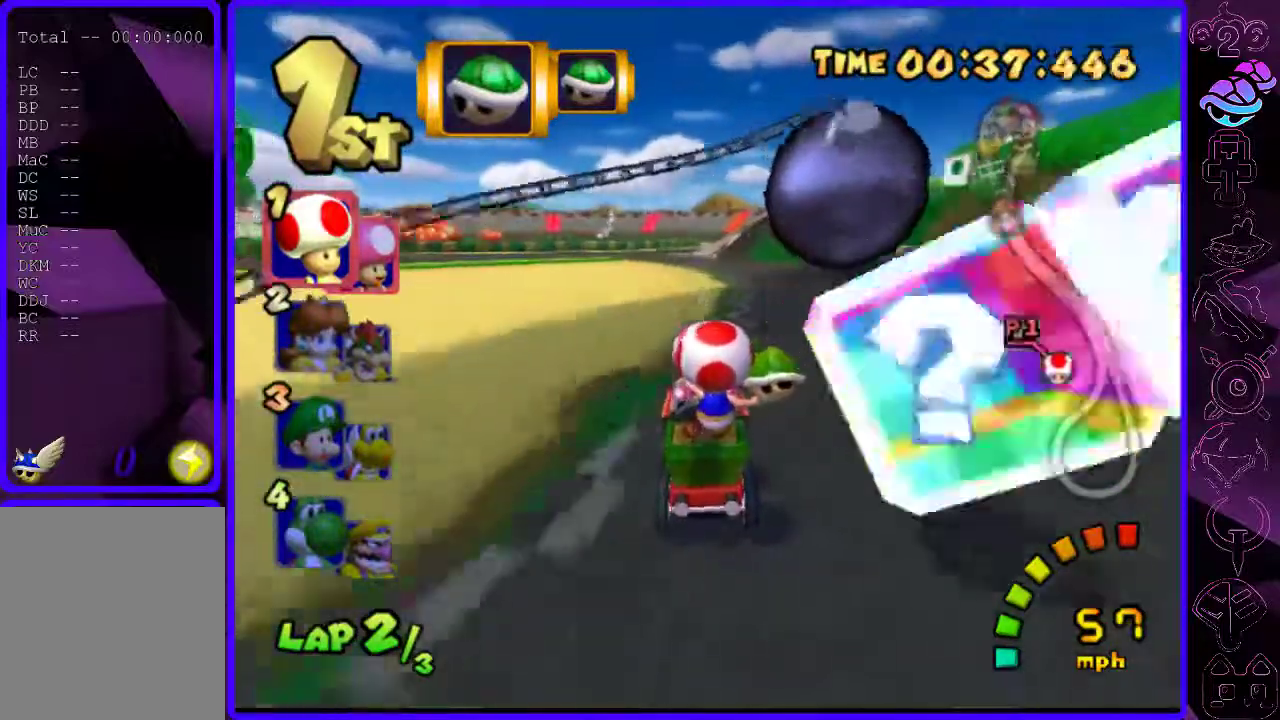
{"buttons": ["B"], "left_stick": "center", "right_stick": "center", "events": []}
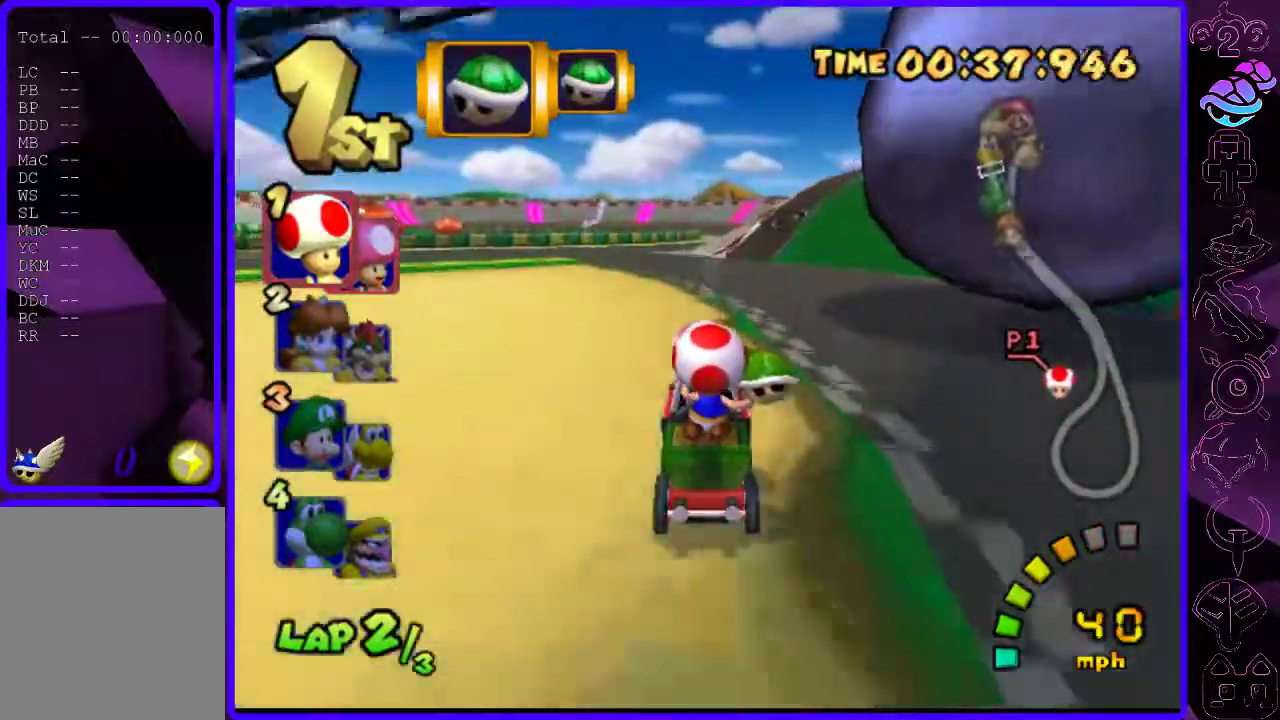
{"buttons": ["B", "R2"], "left_stick": "right", "right_stick": "center", "events": [[340, "left_stick", "right"], [500, "R2", "down"]]}
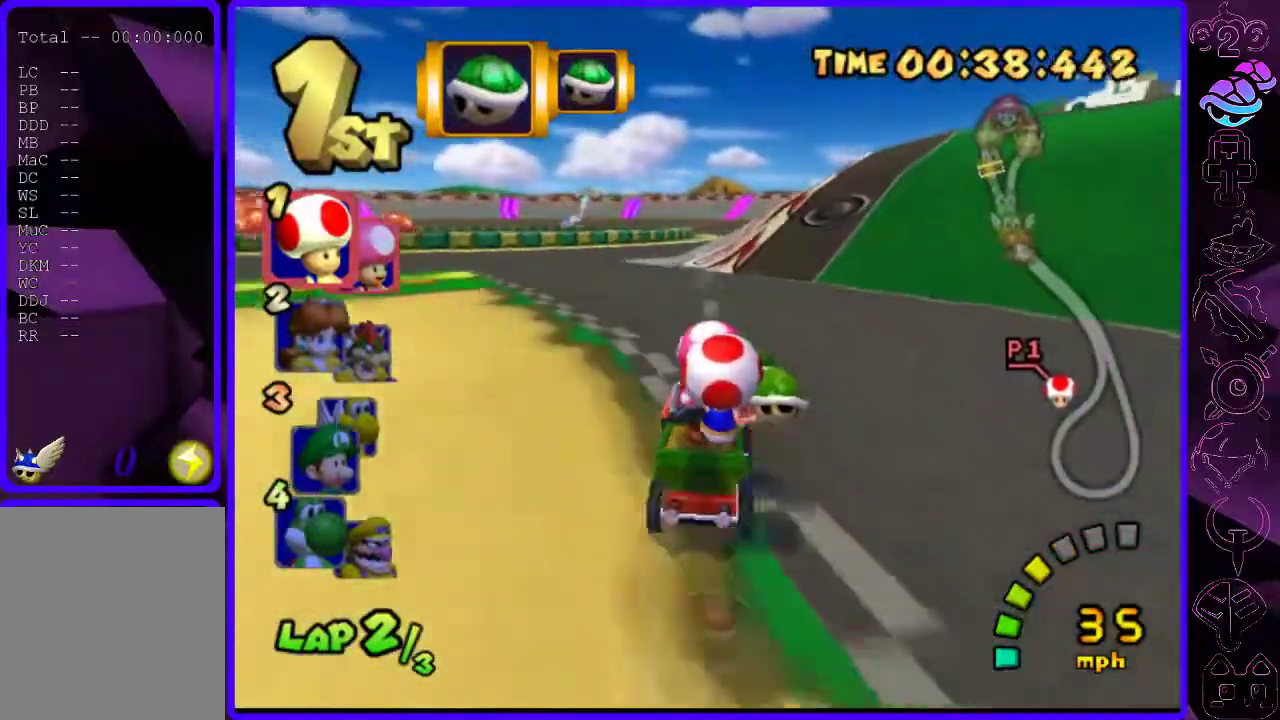
{"buttons": ["B", "R2"], "left_stick": "left", "right_stick": "center", "events": [[60, "left_stick", "left"], [440, "left_stick", "center"], [500, "left_stick", "left"]]}
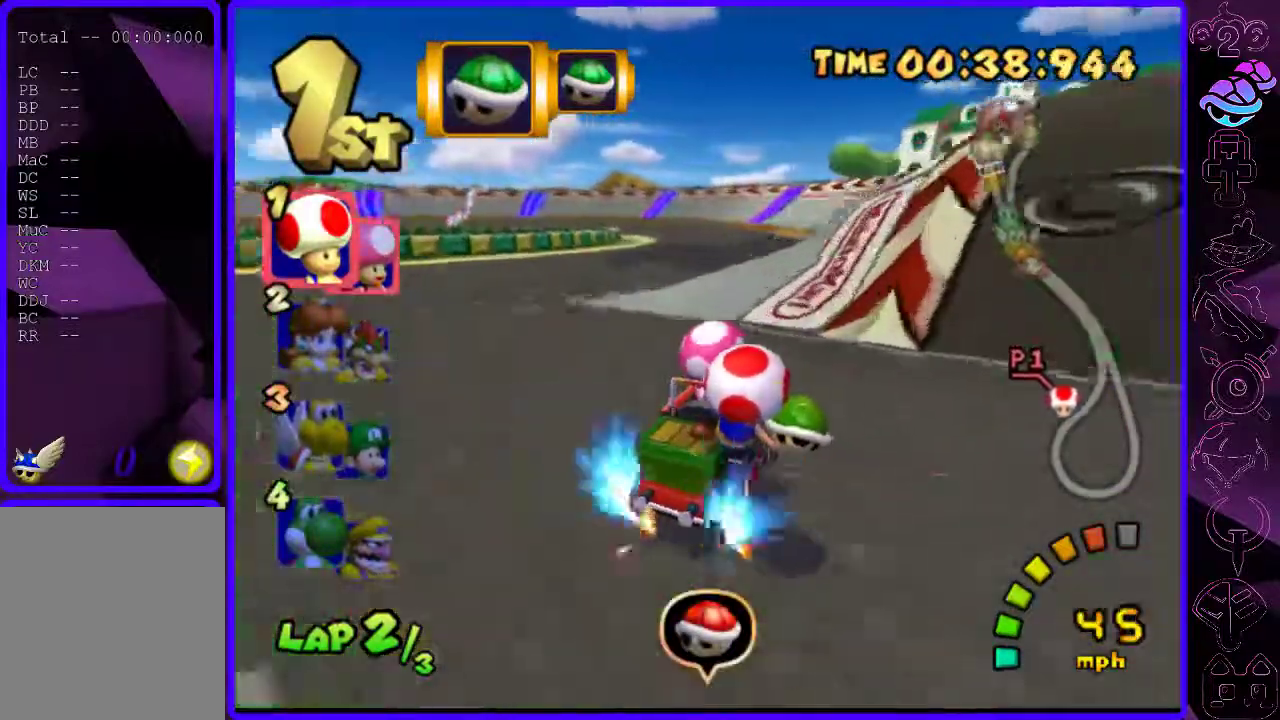
{"buttons": ["B"], "left_stick": "left", "right_stick": "center", "events": [[120, "R2", "up"]]}
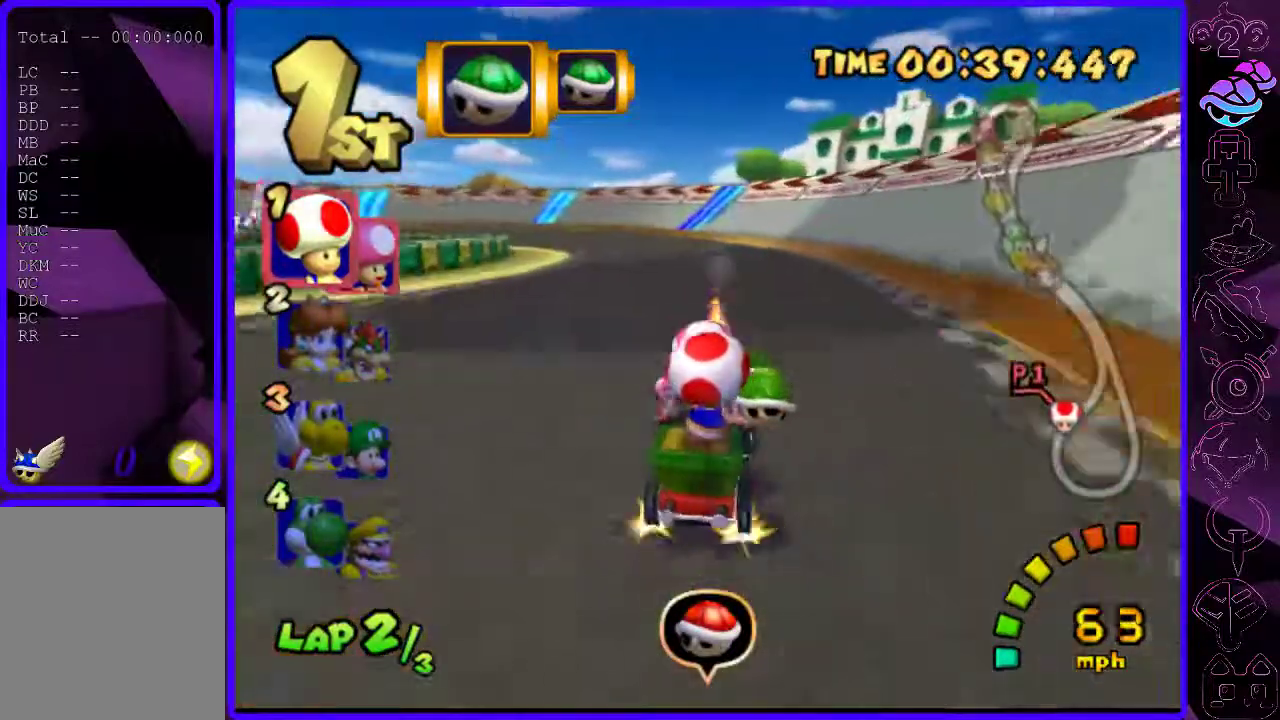
{"buttons": ["B"], "left_stick": "left", "right_stick": "center", "events": [[220, "left_stick", "down-left"], [280, "Y", "down"], [420, "Y", "up"], [420, "left_stick", "left"]]}
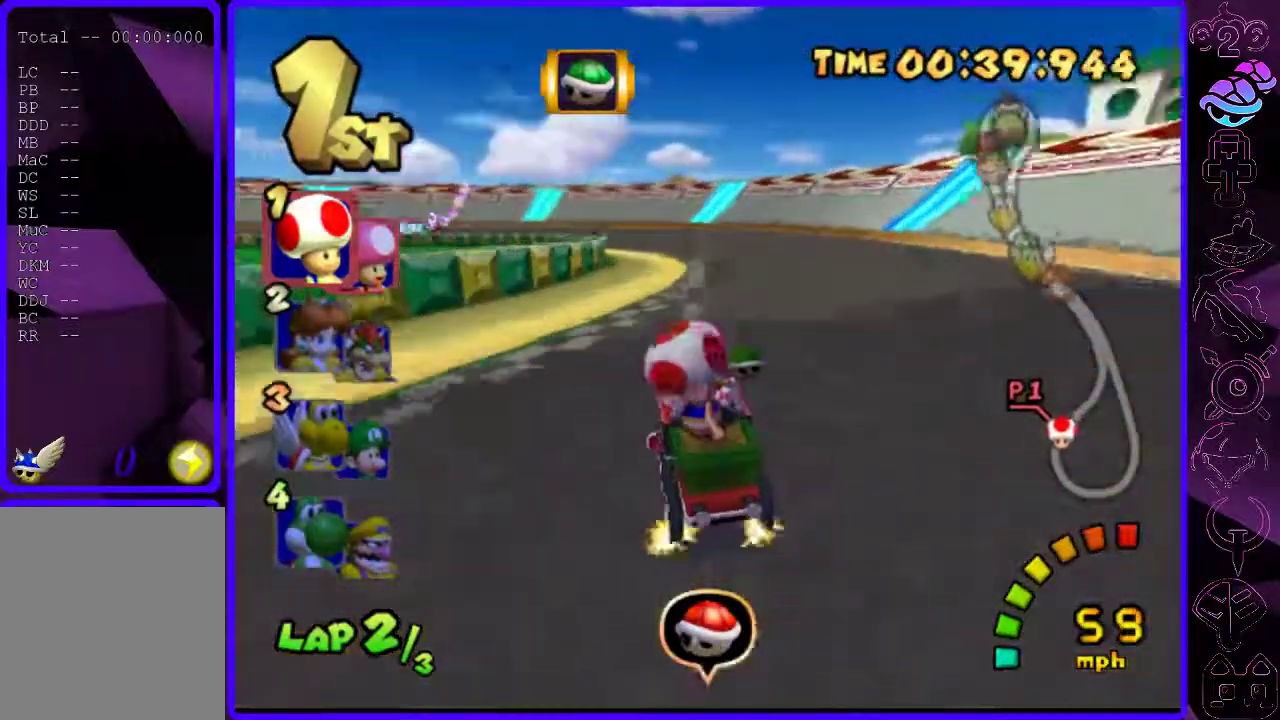
{"buttons": ["B", "R2"], "left_stick": "left", "right_stick": "center", "events": [[420, "R2", "down"]]}
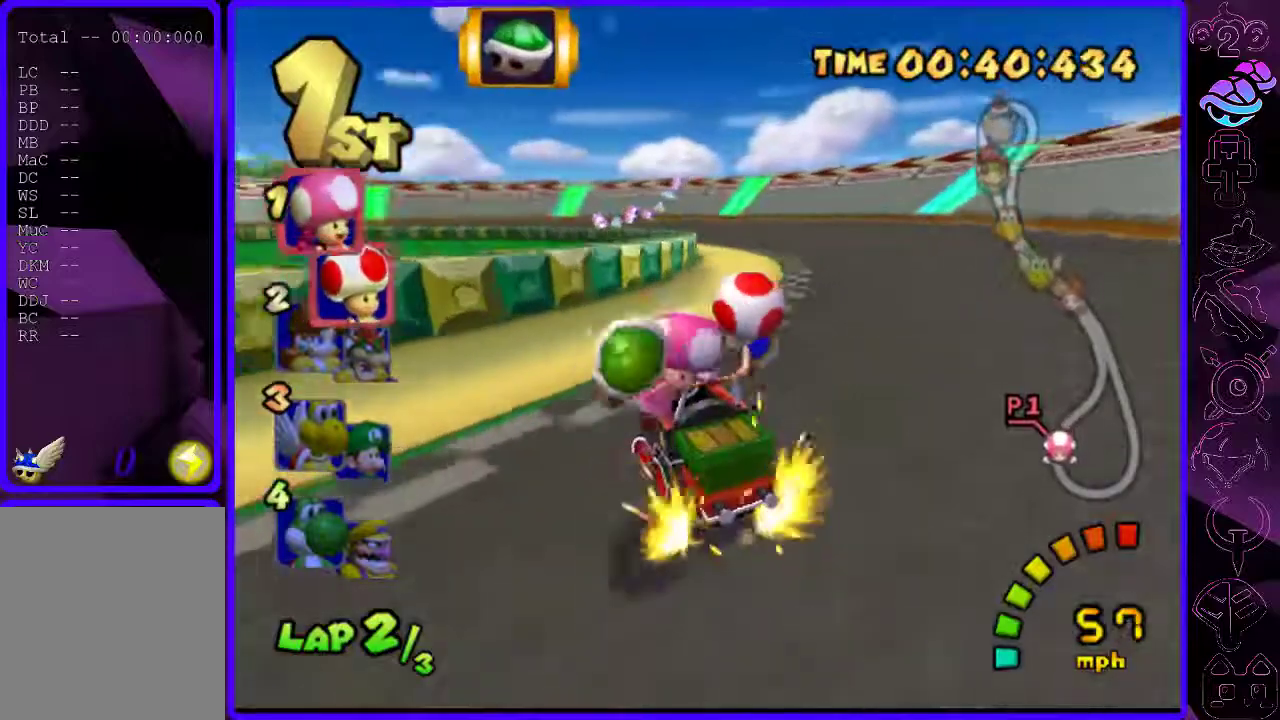
{"buttons": ["B", "R2"], "left_stick": "left", "right_stick": "center", "events": [[260, "left_stick", "right"], [420, "left_stick", "left"]]}
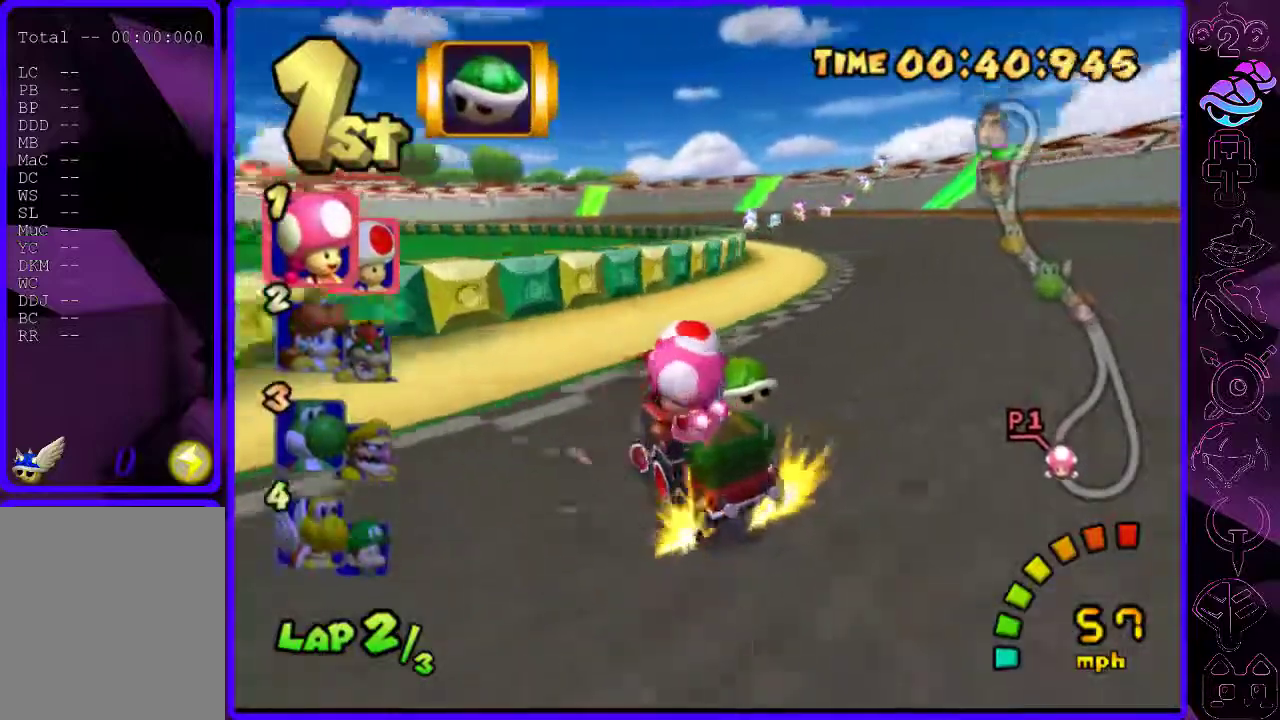
{"buttons": ["B", "R2"], "left_stick": "right", "right_stick": "center", "events": [[140, "left_stick", "right"]]}
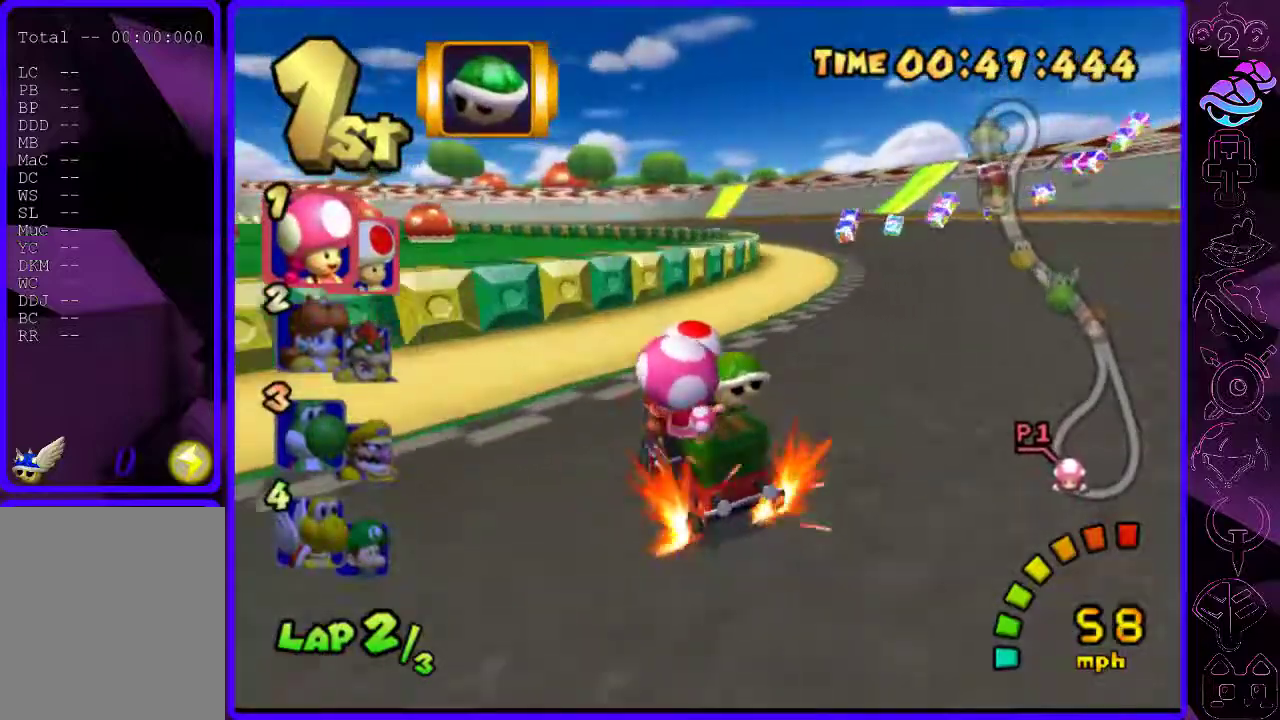
{"buttons": ["B"], "left_stick": "left", "right_stick": "center", "events": [[280, "R2", "up"], [280, "left_stick", "center"], [340, "left_stick", "left"]]}
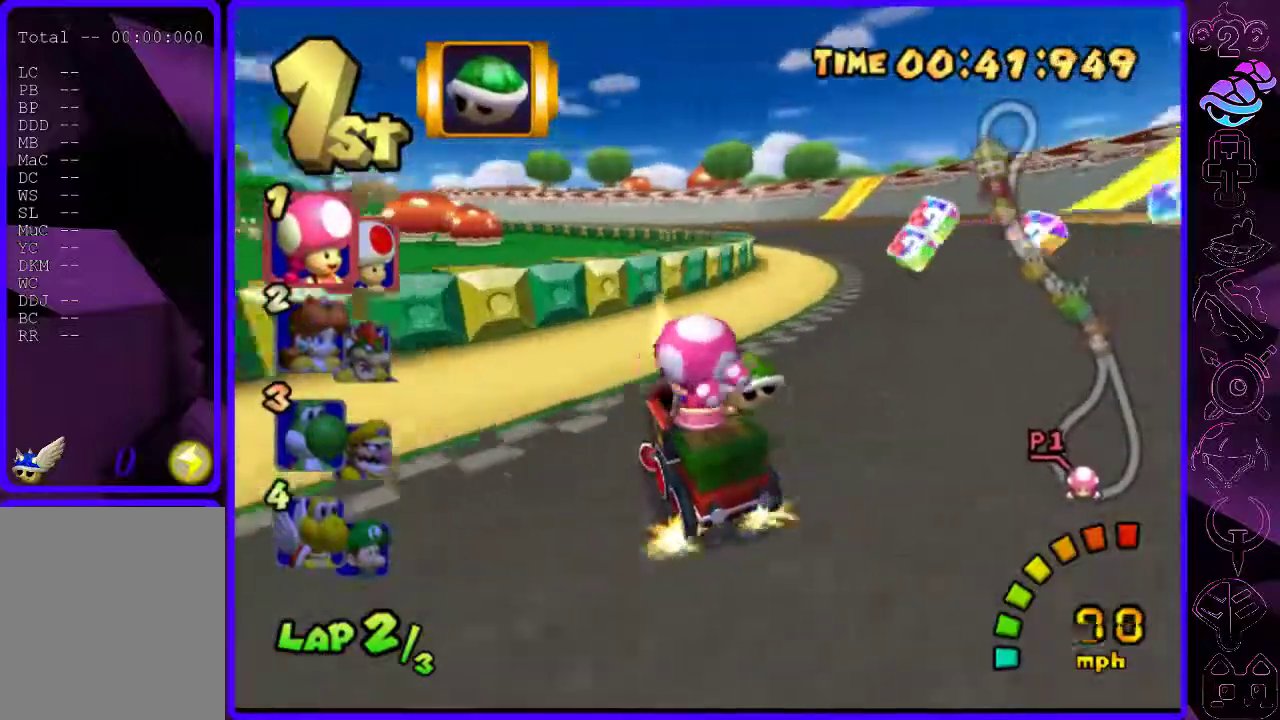
{"buttons": ["B", "R2"], "left_stick": "center", "right_stick": "center", "events": [[260, "R2", "down"], [340, "left_stick", "right"], [460, "left_stick", "center"]]}
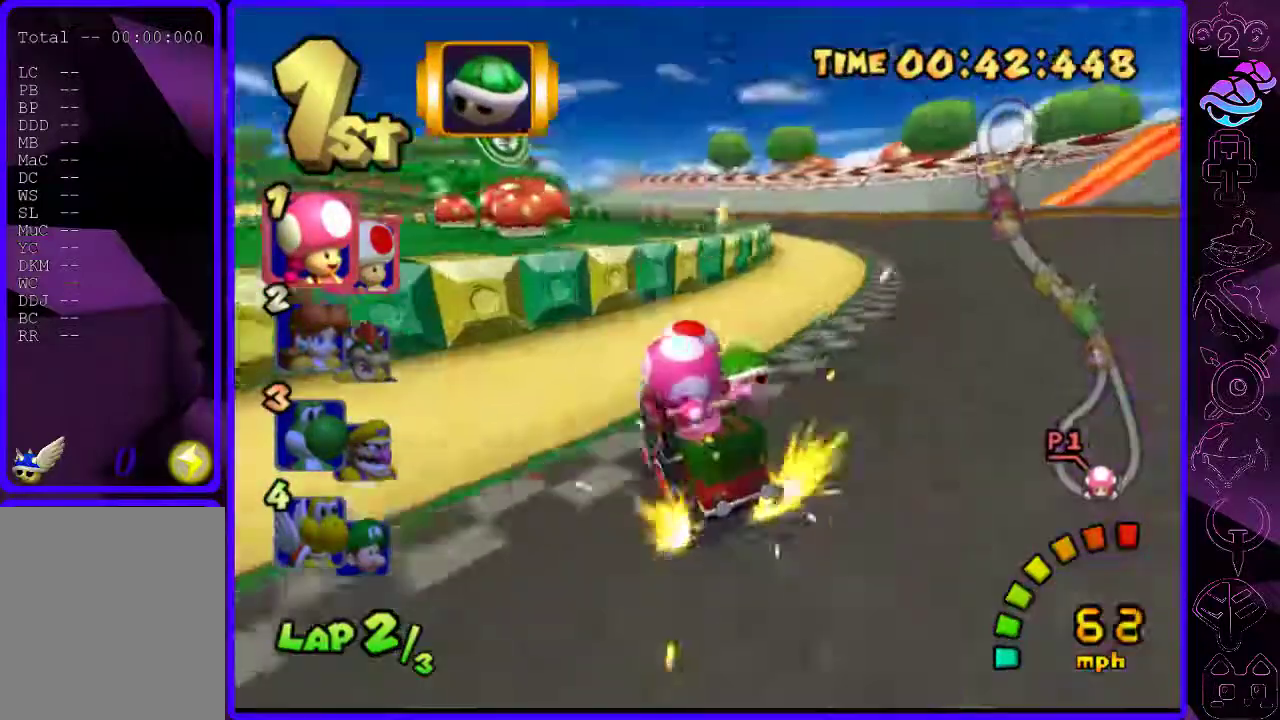
{"buttons": ["B"], "left_stick": "left", "right_stick": "center", "events": [[480, "R2", "up"], [480, "left_stick", "left"]]}
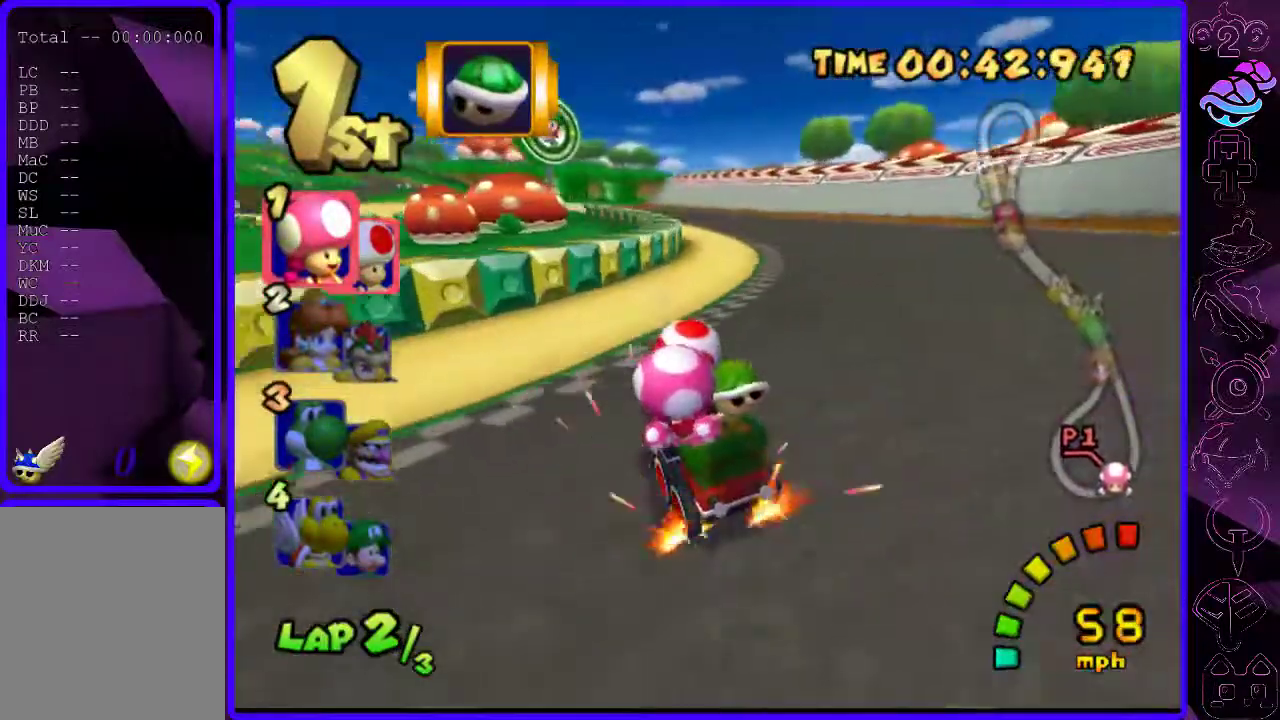
{"buttons": ["B", "R2"], "left_stick": "right", "right_stick": "center", "events": [[320, "R2", "down"], [380, "left_stick", "right"]]}
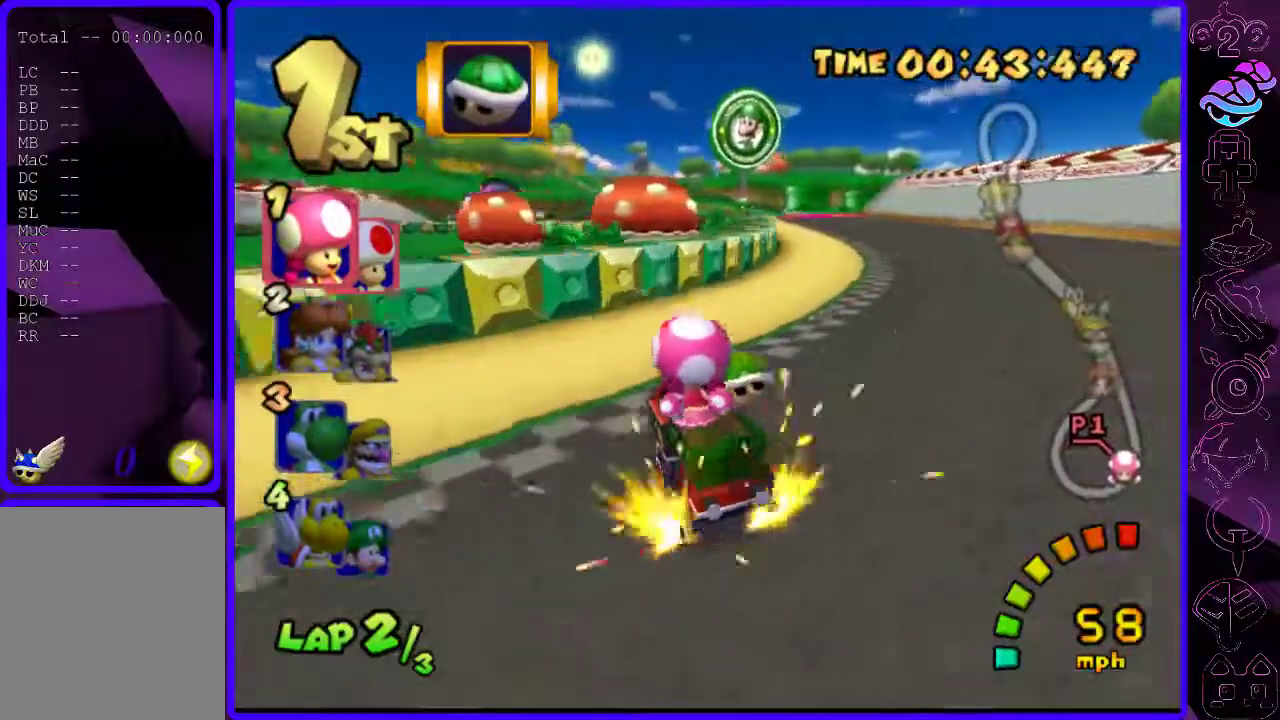
{"buttons": ["B", "R2"], "left_stick": "right", "right_stick": "center"}
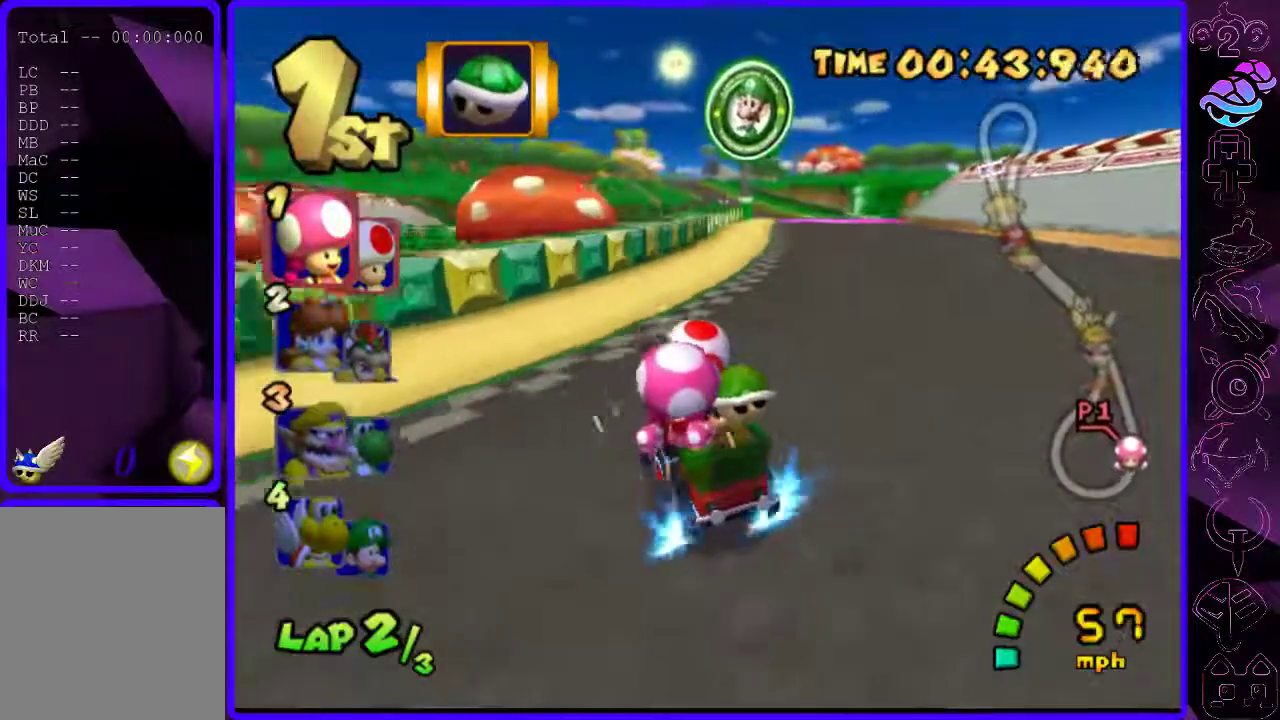
{"buttons": ["B"], "left_stick": "right", "right_stick": "center", "events": [[340, "R2", "up"]]}
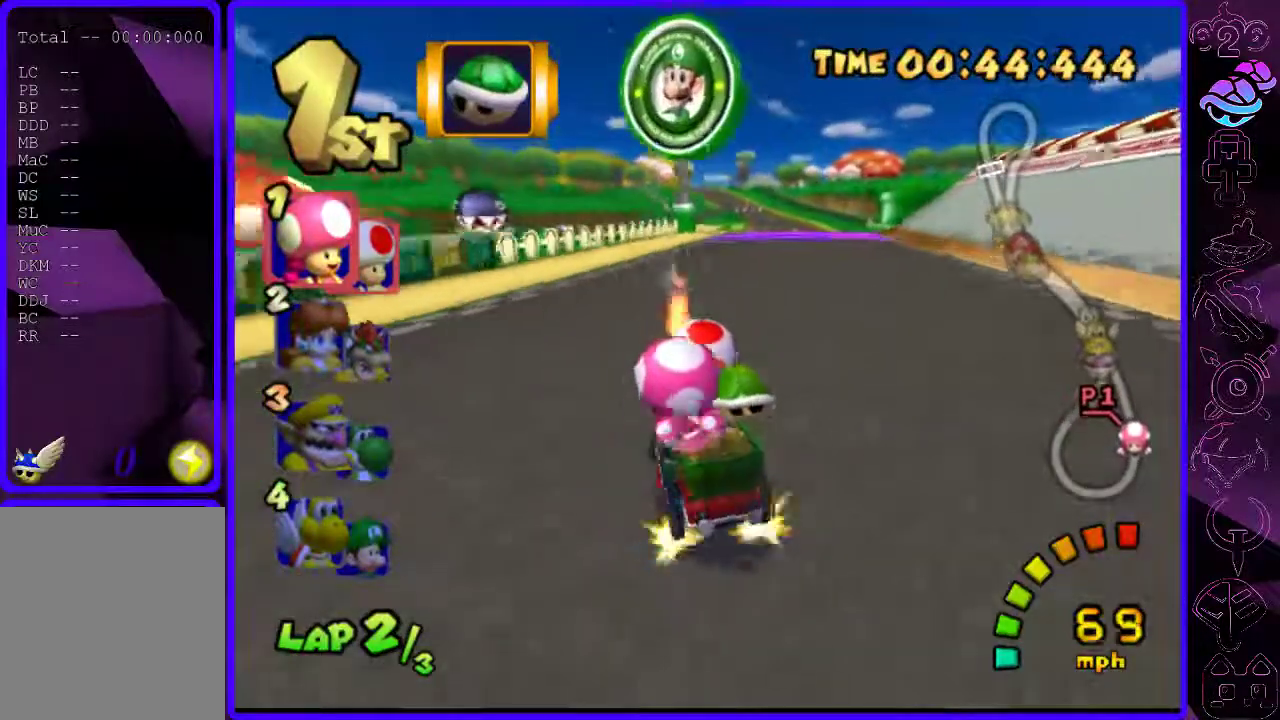
{"buttons": ["B"], "left_stick": "center", "right_stick": "center", "events": [[260, "left_stick", "center"]]}
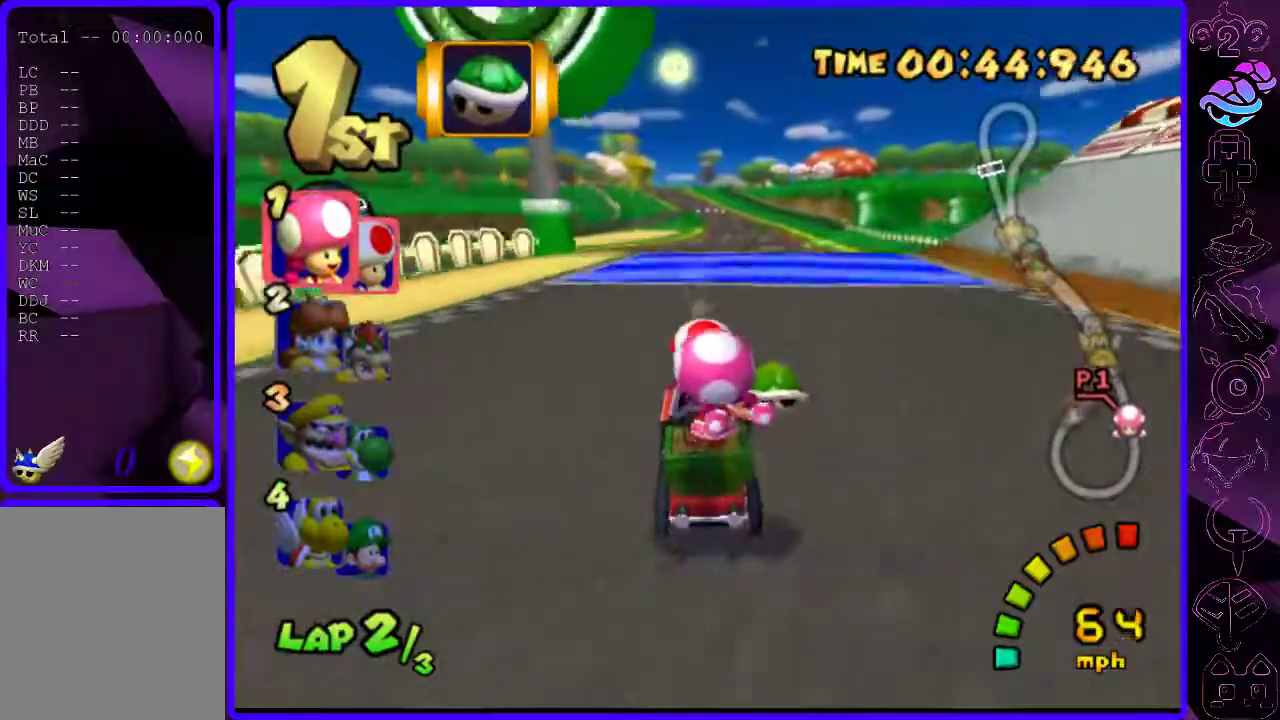
{"buttons": ["B"], "left_stick": "center", "right_stick": "center", "events": []}
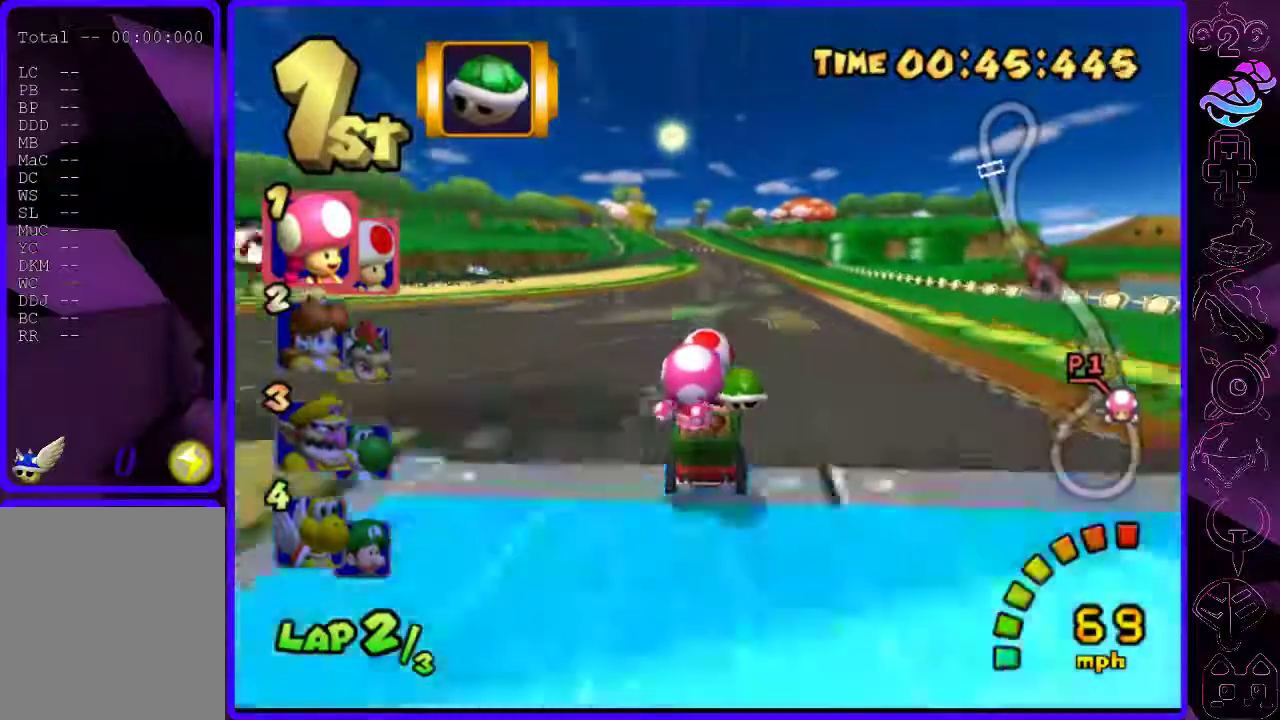
{"buttons": ["B"], "left_stick": "right", "right_stick": "center", "events": [[400, "left_stick", "right"]]}
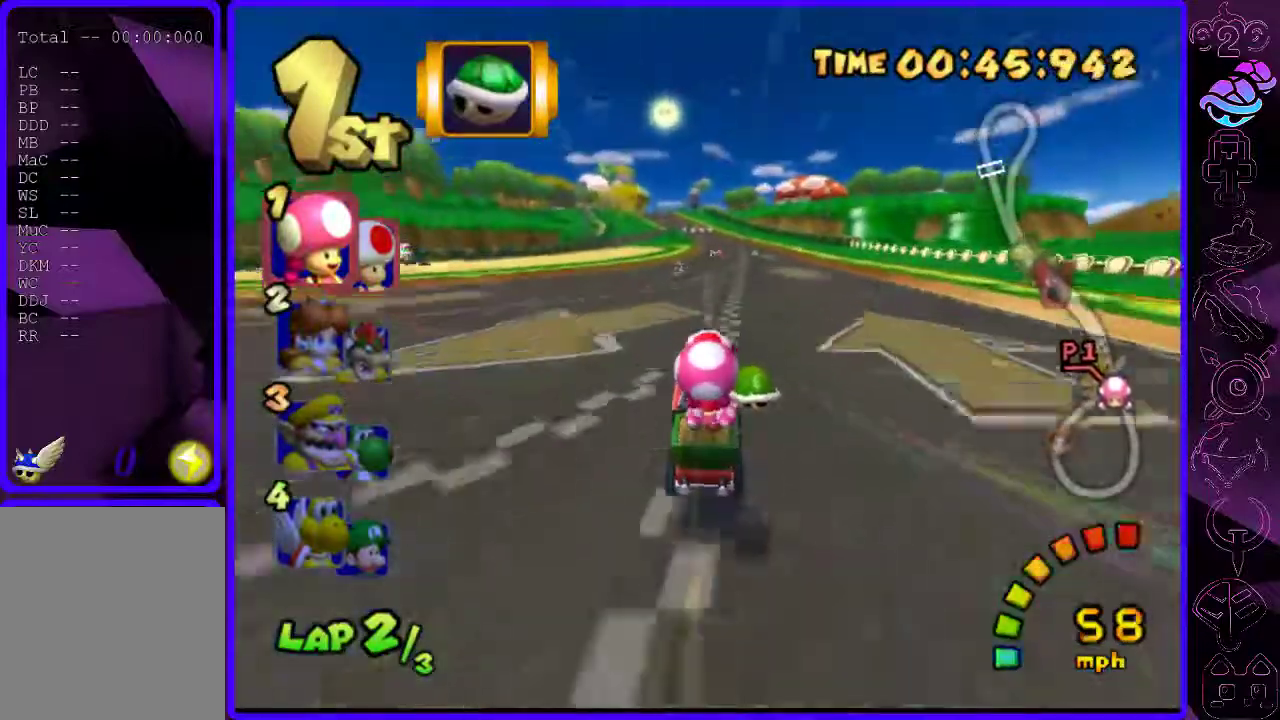
{"buttons": ["B"], "left_stick": "center", "right_stick": "center", "events": [[180, "left_stick", "center"], [400, "left_stick", "right"], [480, "left_stick", "center"]]}
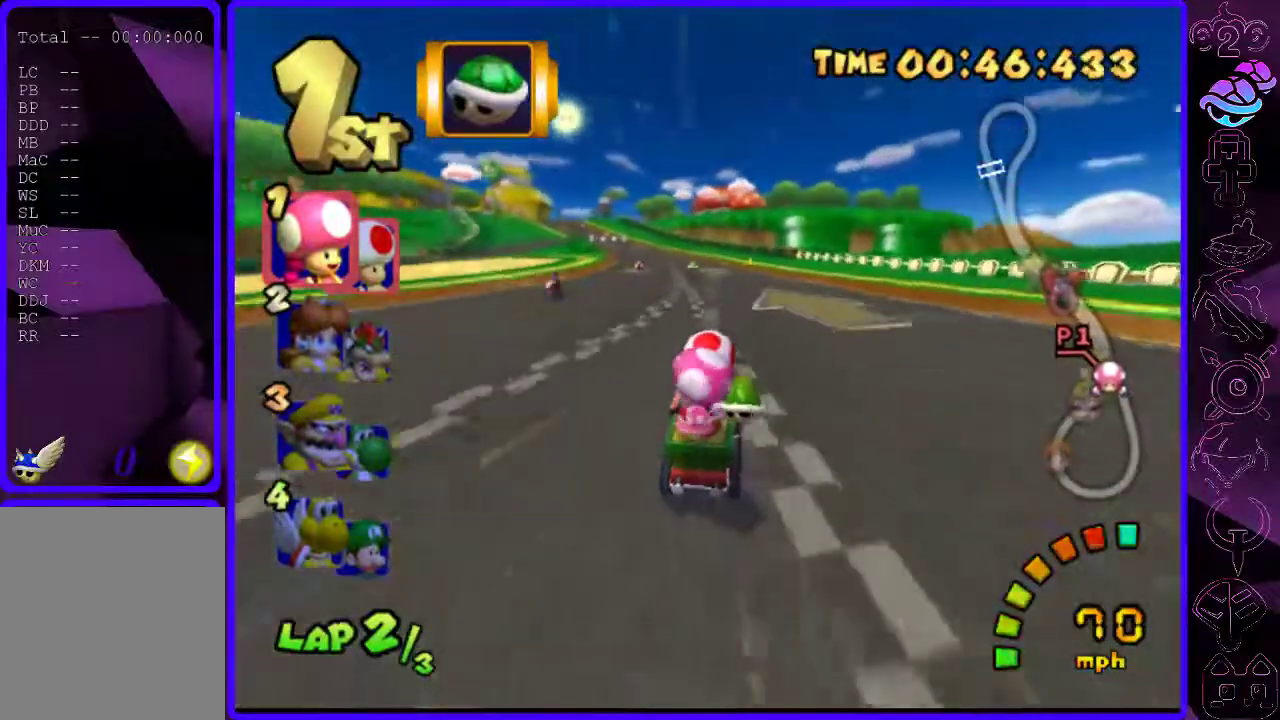
{"buttons": ["B"], "left_stick": "left", "right_stick": "center", "events": [[180, "left_stick", "left"]]}
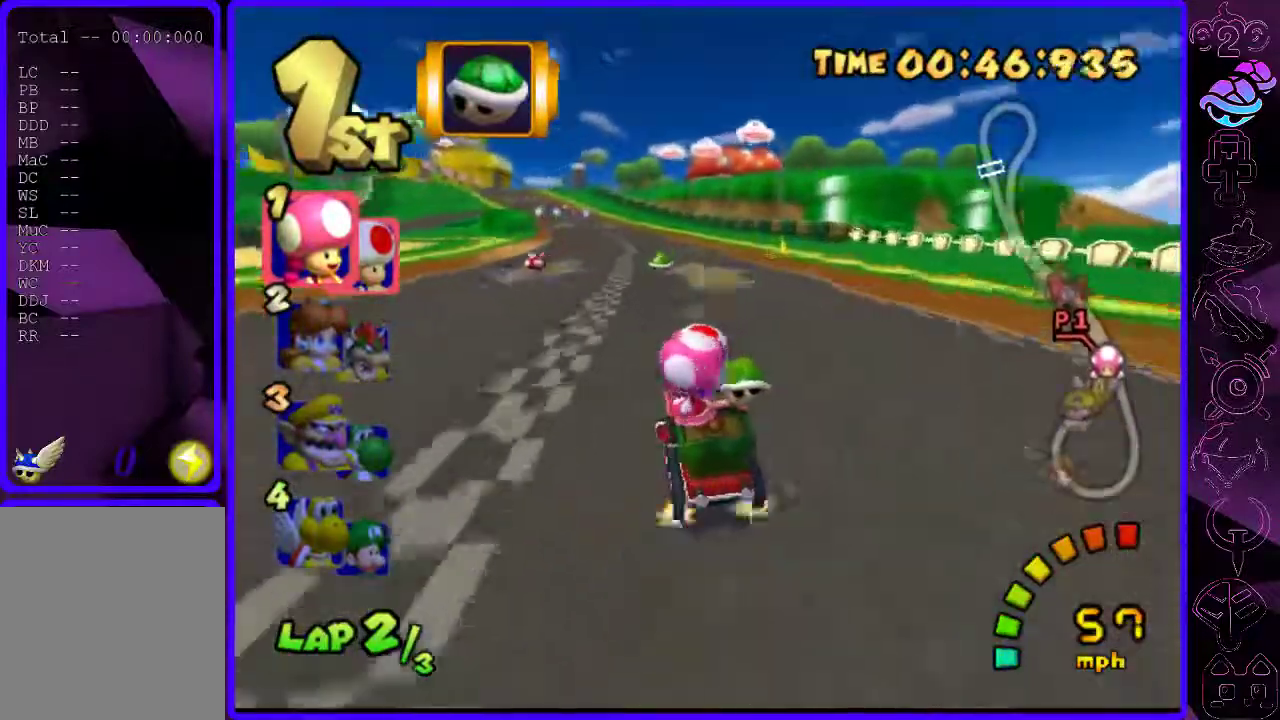
{"buttons": ["B"], "left_stick": "center", "right_stick": "center", "events": [[180, "R2", "down"], [240, "left_stick", "right"], [380, "R2", "up"], [380, "left_stick", "center"]]}
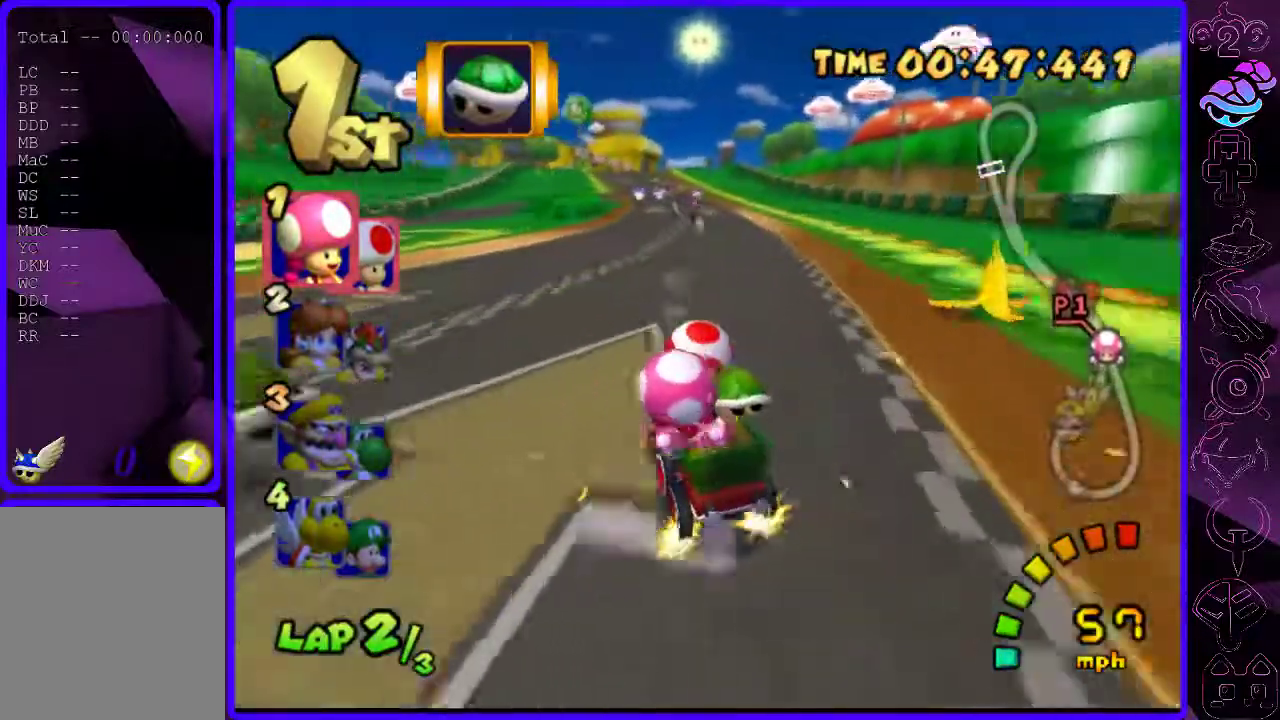
{"buttons": ["B", "R2"], "left_stick": "left", "right_stick": "center", "events": [[120, "left_stick", "right"], [400, "R2", "down"], [400, "left_stick", "left"]]}